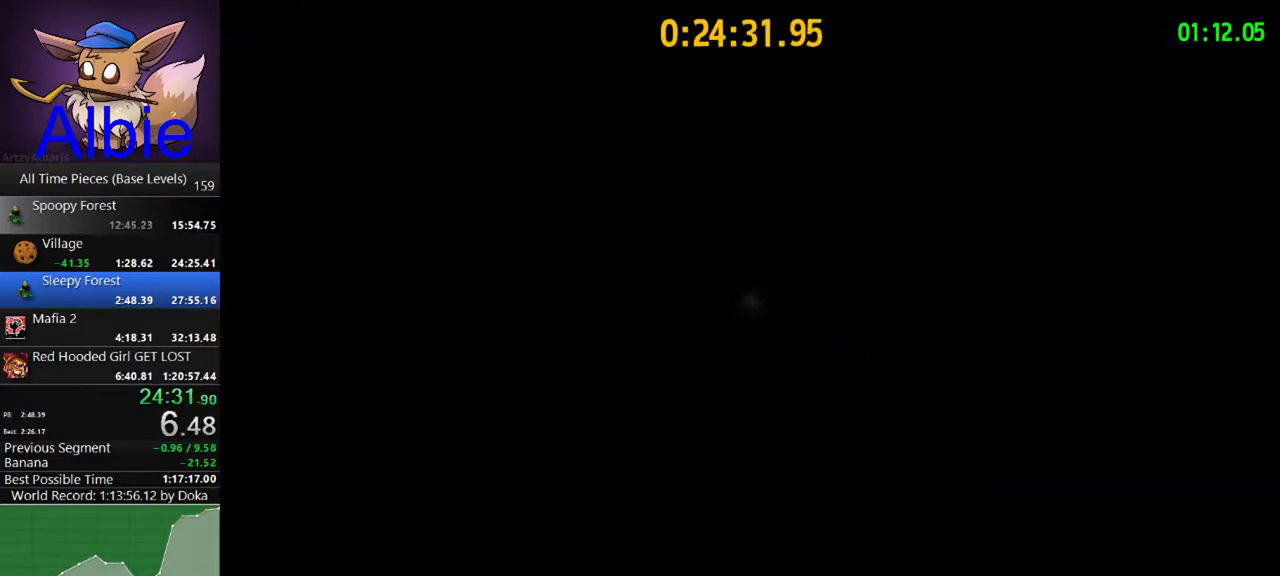
Gameplay with keyboard and mouse; each line is a JSON object with the keys and mouse buttons held at the frame after it. "events" lists presses ("down") and releases ("up") of "1", "2", "3", "4", "5", "a", "alt", "c", "caps_lock", "ctrl", "d", "e", "f", "g", "q", "r", "s", "shift", "space", "t", "tab", "v", "w", "x", "z", "mouse_left", "mouse_wheel" and "mouse_right" between this image and that frame as [ms after this image, input, new state], when the widget could be followed in between. "mouse_left", "mouse_wheel", "mouse_right" = the "left", "wheel", "right" buttons of the "mouse" list. No other keys are recorded. "wheel" means that the mouse wheel is clicked or scrolled. "mouse_move" is the direction in which the mouse moves at that frame (one of eight, or "still"), when it could be read.
{"keys": [], "mouse": [], "mouse_move": "still", "events": []}
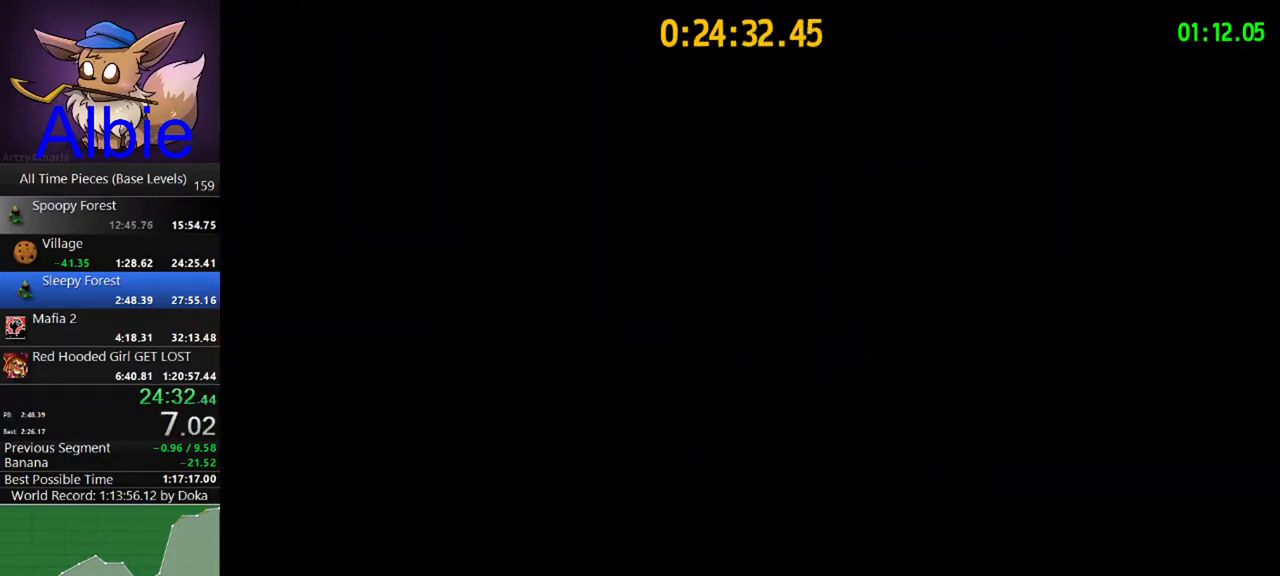
{"keys": [], "mouse": [], "mouse_move": "still", "events": []}
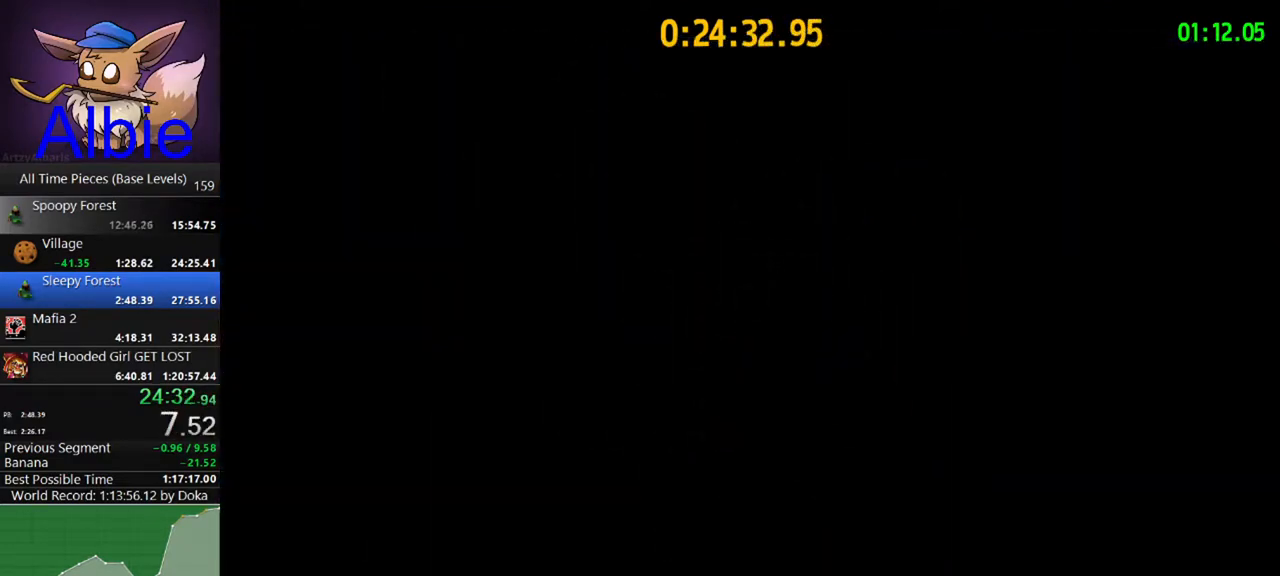
{"keys": [], "mouse": [], "mouse_move": "still", "events": []}
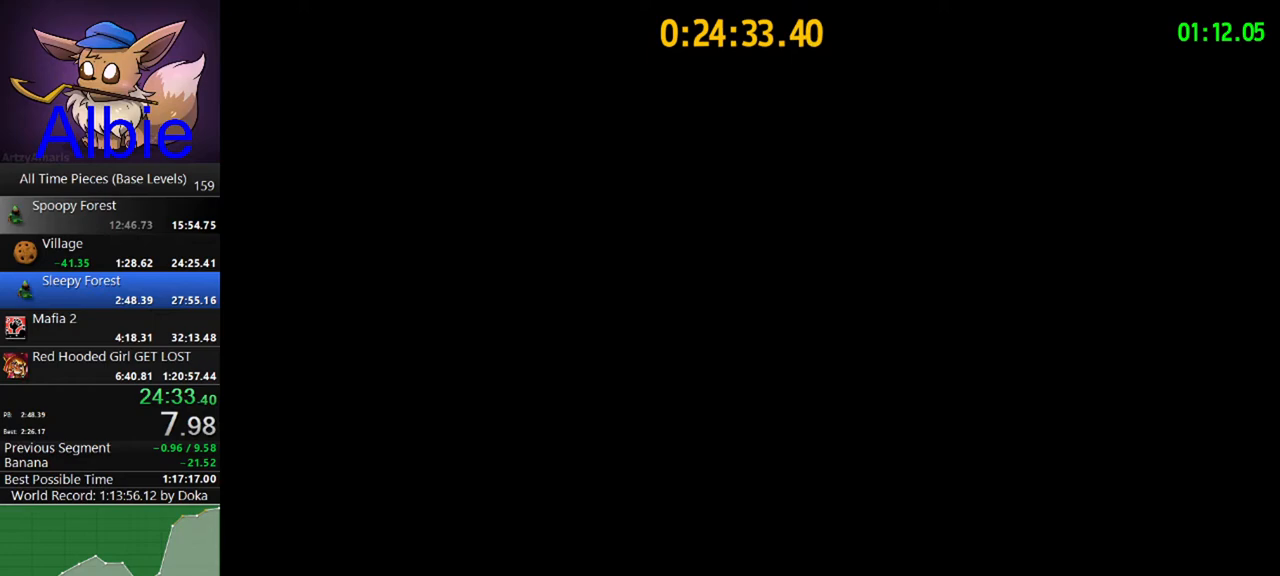
{"keys": [], "mouse": [], "mouse_move": "still", "events": [[167, "mouse_wheel", "down"], [167, "q", "down"], [267, "q", "up"], [300, "mouse_left", "down"], [300, "mouse_wheel", "up"], [367, "mouse_left", "up"], [467, "mouse_left", "down"], [500, "mouse_left", "up"]]}
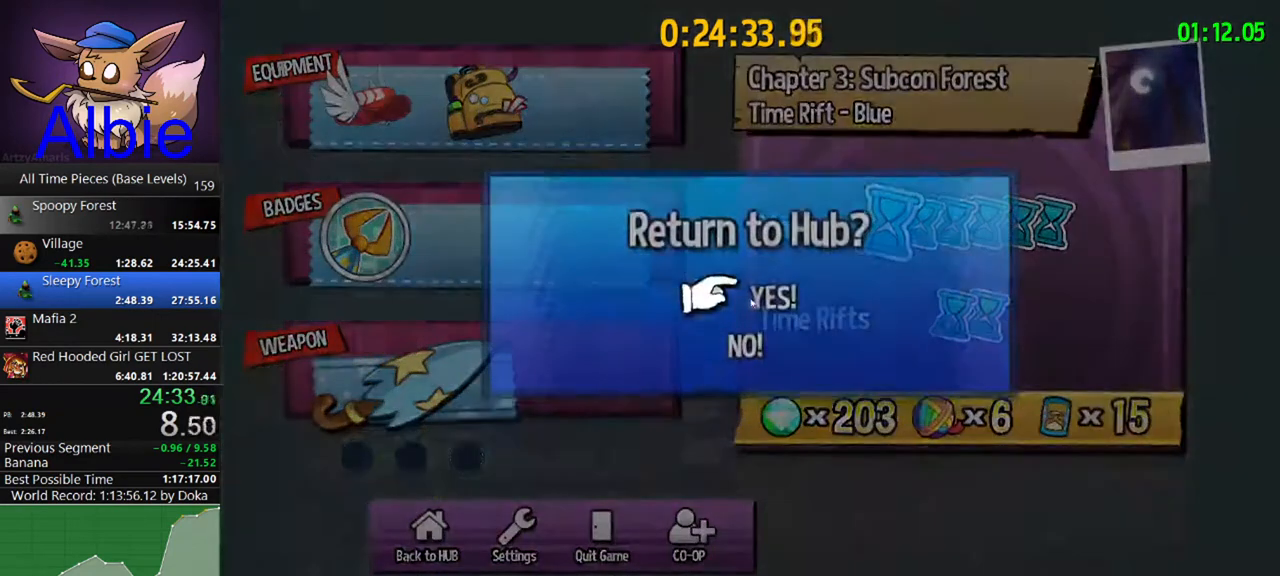
{"keys": [], "mouse": [], "mouse_move": "still", "events": [[33, "mouse_left", "down"], [133, "mouse_left", "up"], [200, "mouse_left", "down"], [267, "mouse_left", "up"], [333, "mouse_left", "down"], [367, "mouse_left", "up"]]}
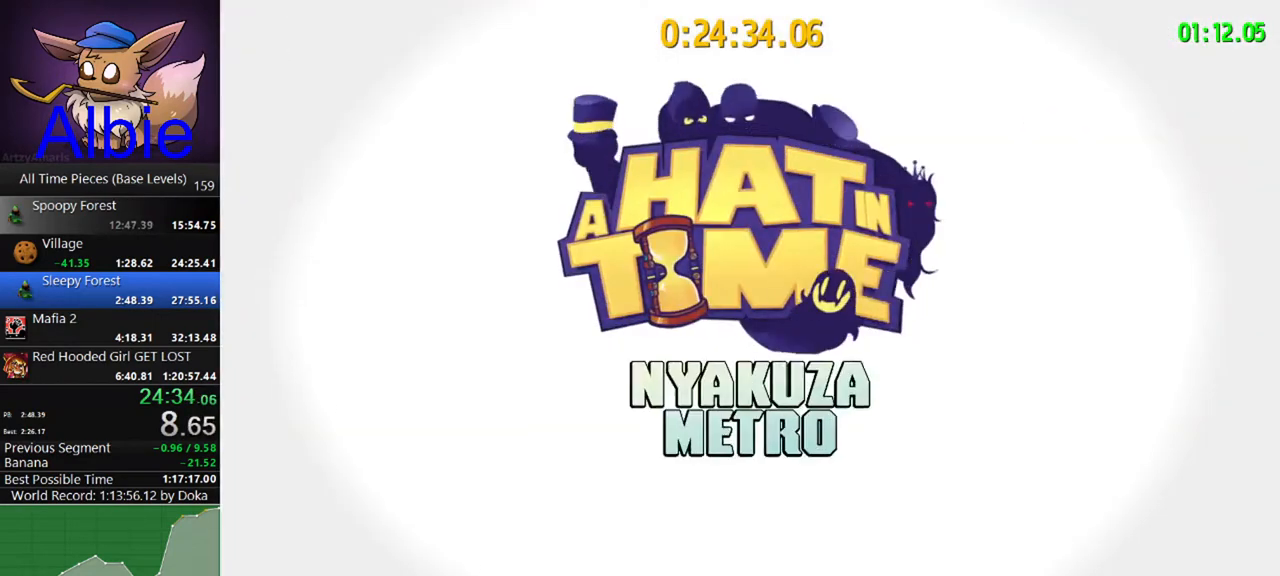
{"keys": [], "mouse": [], "mouse_move": "still", "events": []}
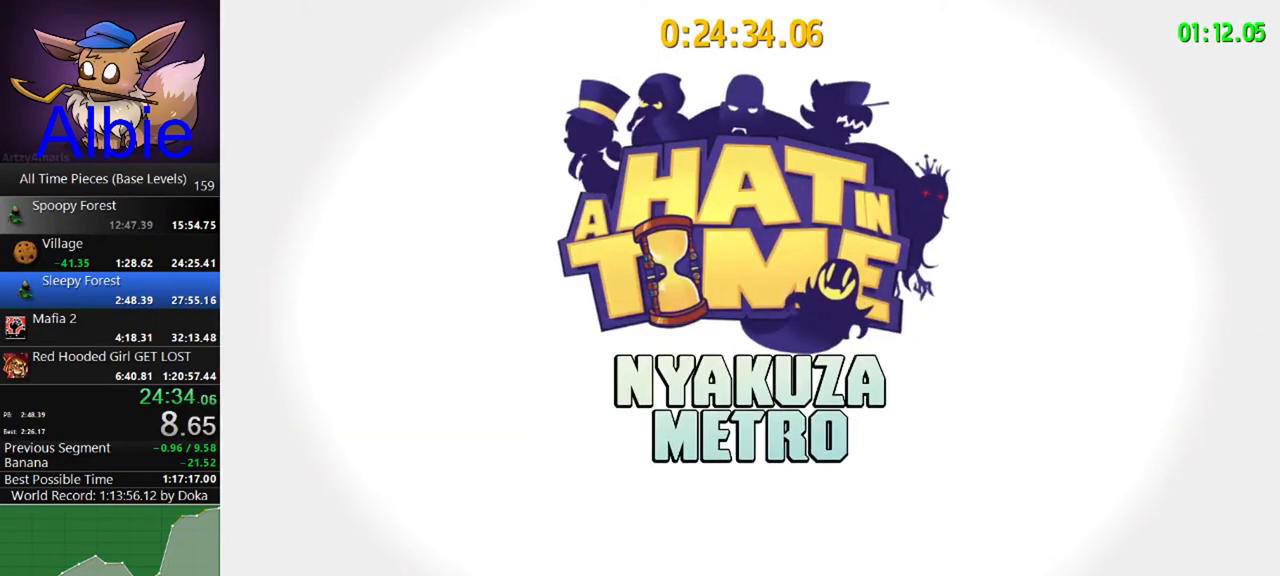
{"keys": [], "mouse": [], "mouse_move": "still", "events": []}
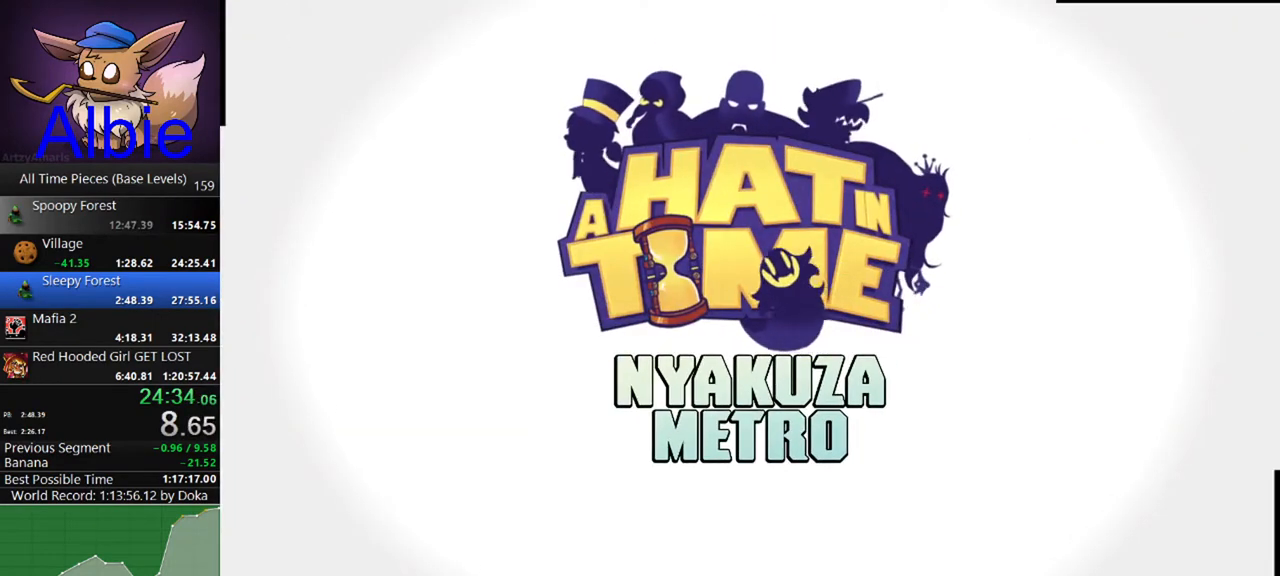
{"keys": [], "mouse": [], "mouse_move": "still", "events": []}
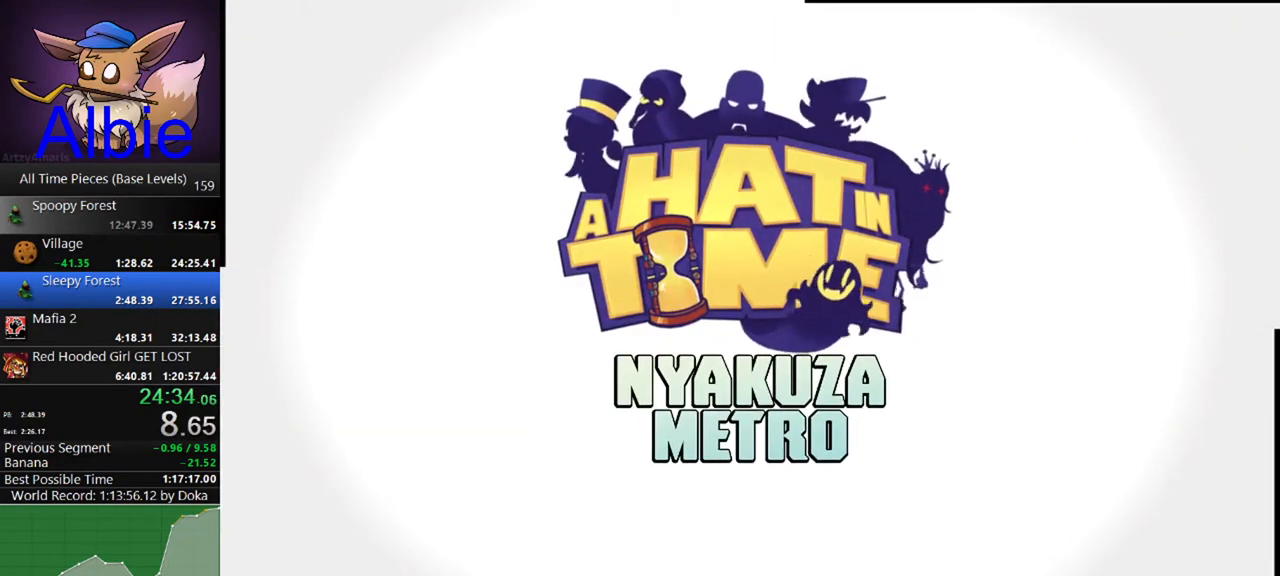
{"keys": [], "mouse": [], "mouse_move": "still", "events": []}
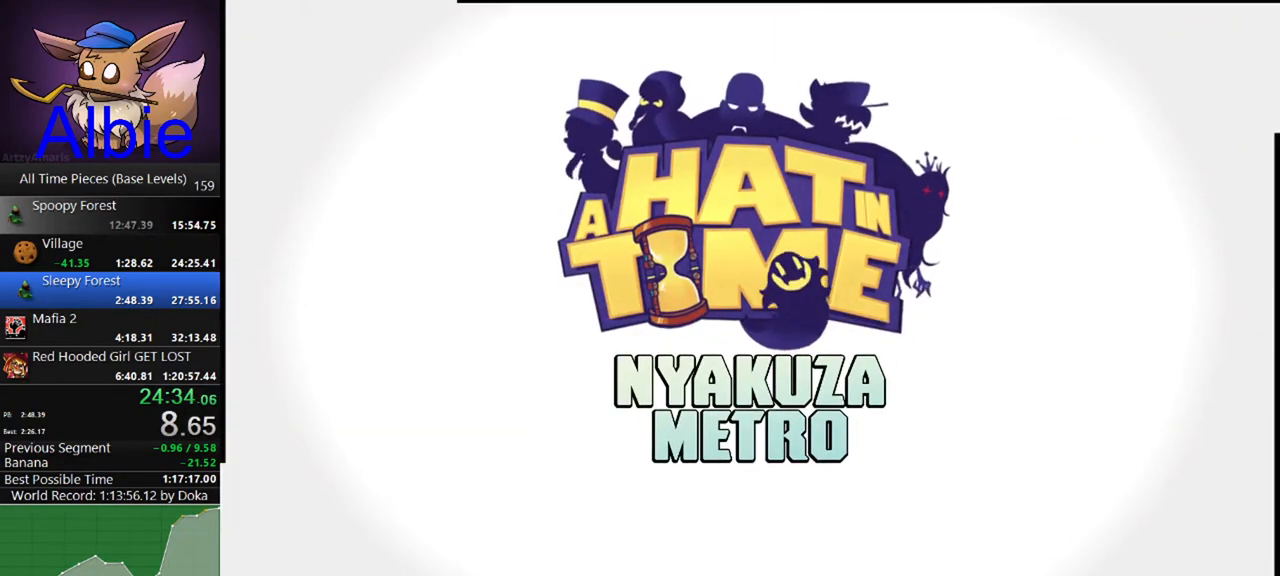
{"keys": [], "mouse": [], "mouse_move": "still", "events": []}
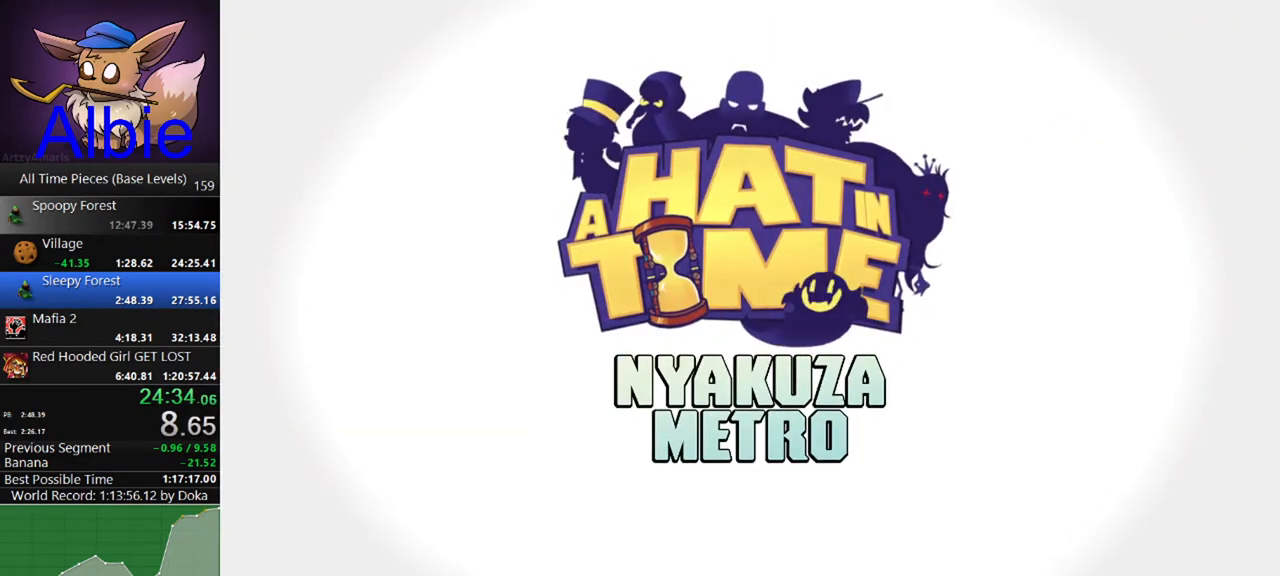
{"keys": [], "mouse": [], "mouse_move": "still", "events": []}
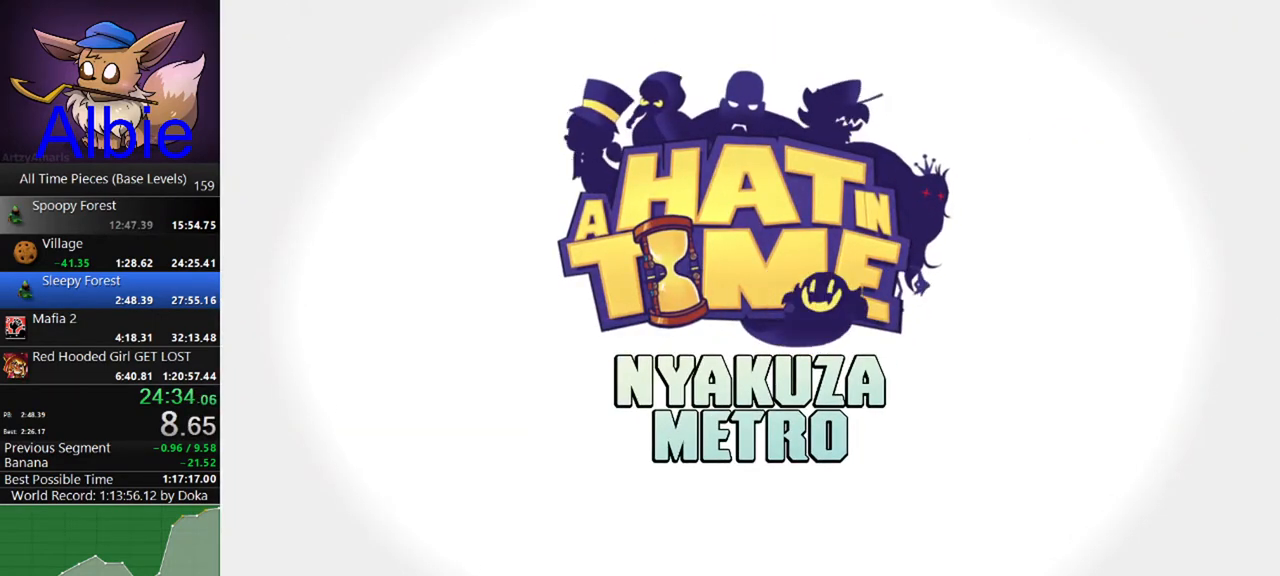
{"keys": [], "mouse": [], "mouse_move": "still", "events": []}
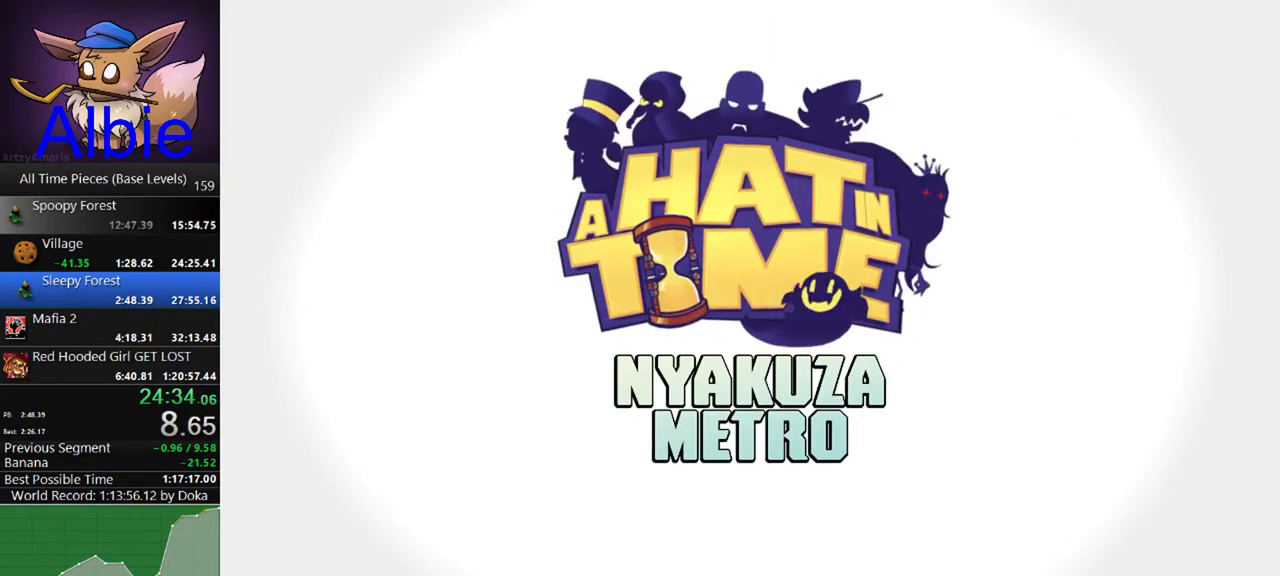
{"keys": [], "mouse": [], "mouse_move": "still", "events": []}
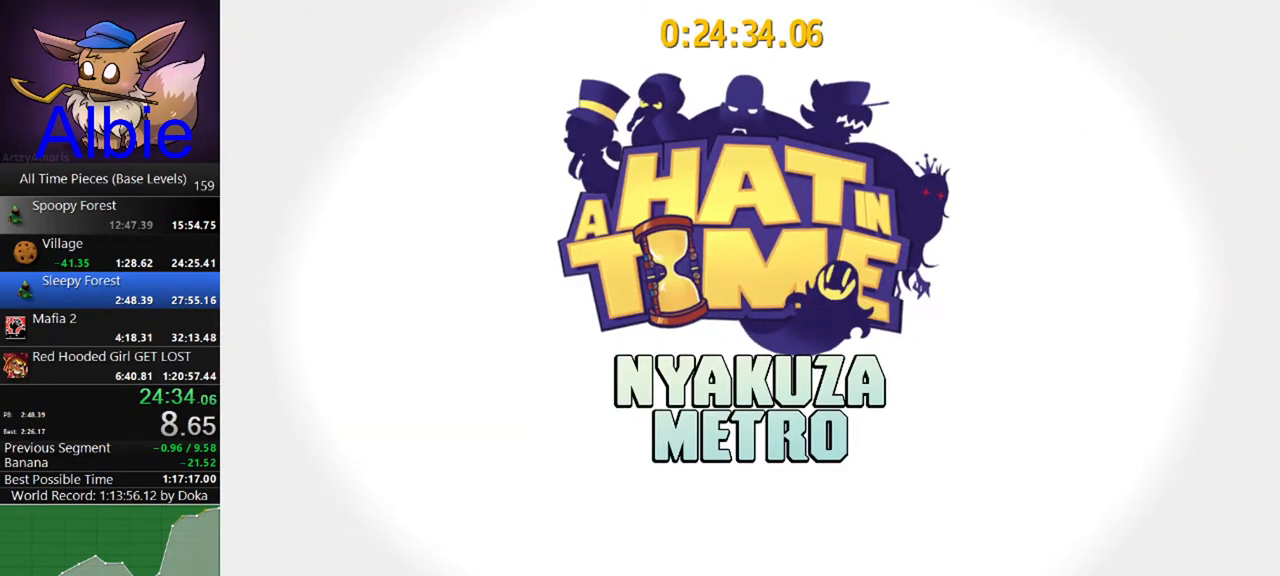
{"keys": [], "mouse": [], "mouse_move": "still", "events": []}
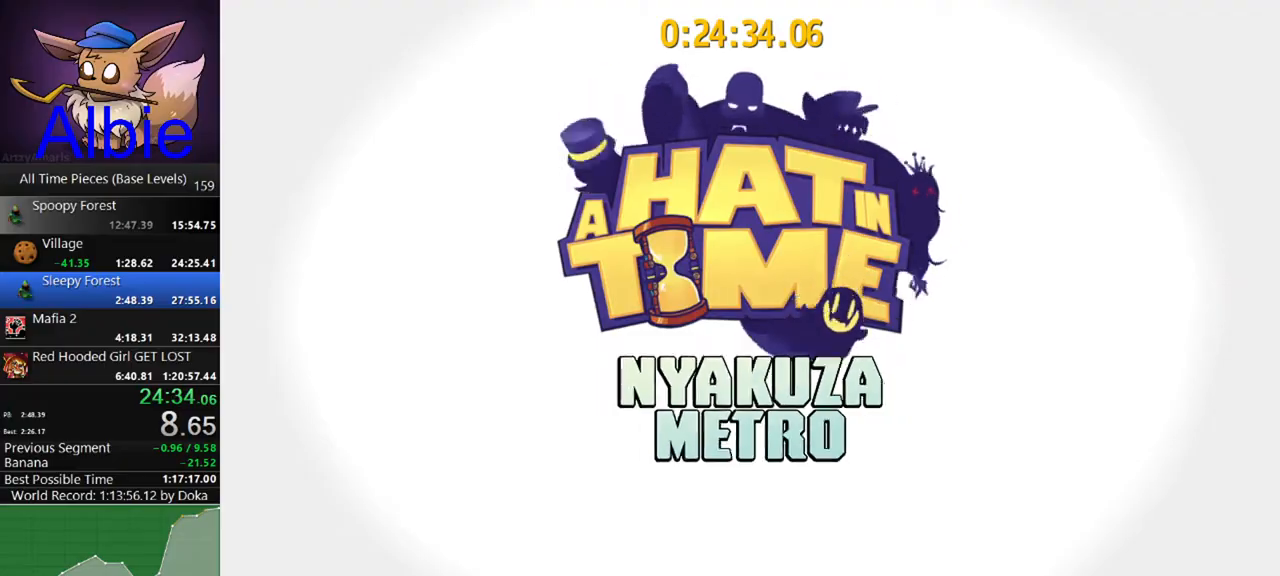
{"keys": ["s"], "mouse": [], "mouse_move": "still", "events": [[500, "s", "down"]]}
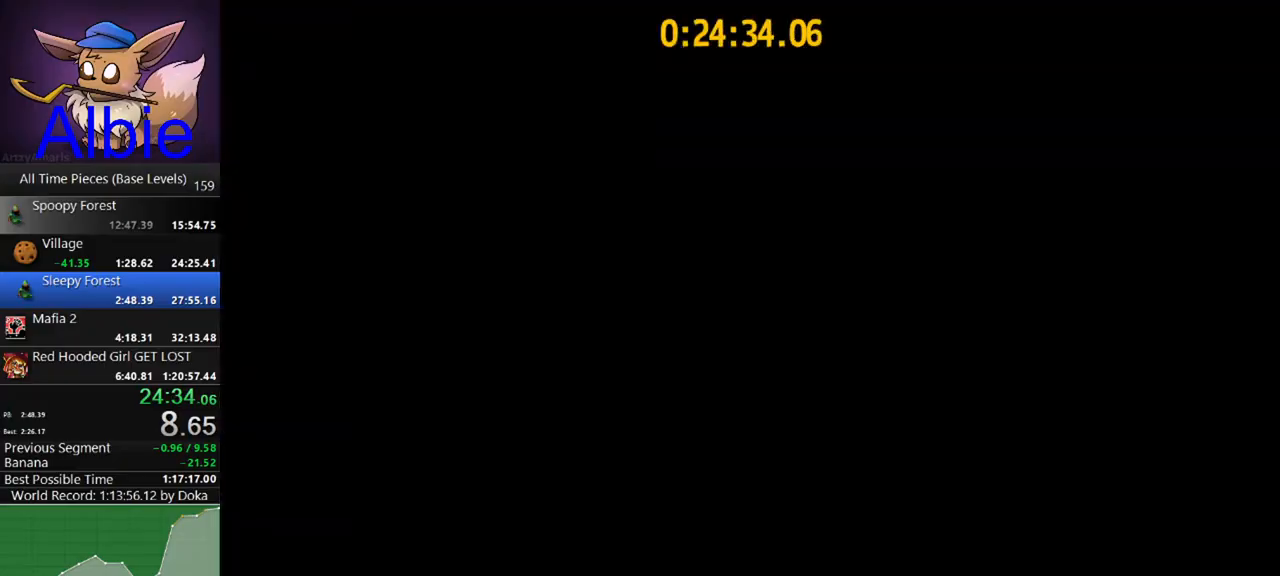
{"keys": ["s", "shift"], "mouse": [], "mouse_move": "still", "events": [[300, "d", "down"], [400, "shift", "down"], [467, "d", "up"]]}
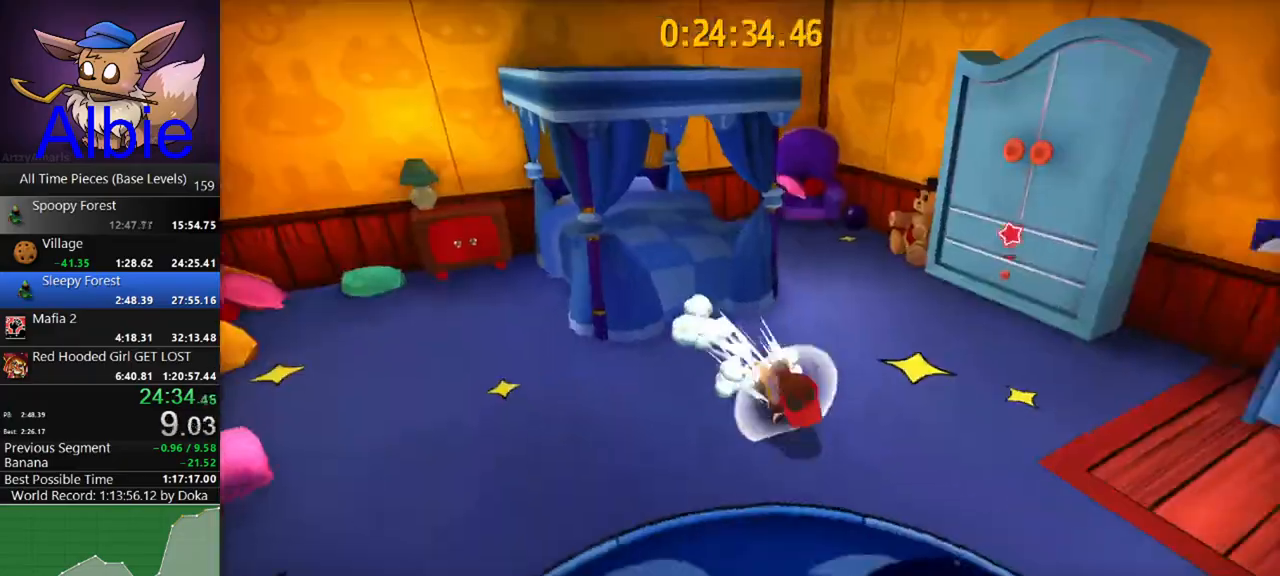
{"keys": ["d"], "mouse": [], "mouse_move": "right", "events": [[33, "shift", "up"], [333, "shift", "down"], [467, "d", "down"], [467, "shift", "up"], [500, "s", "up"]]}
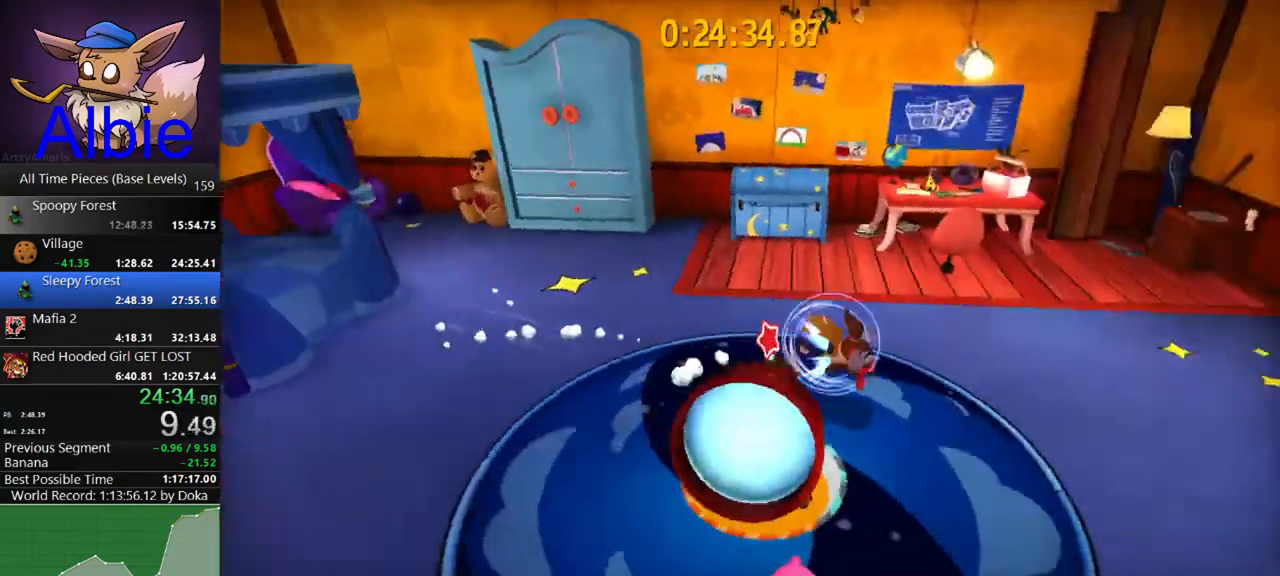
{"keys": ["shift", "w"], "mouse": [], "events": [[167, "w", "down"], [233, "d", "up"], [433, "shift", "down"]]}
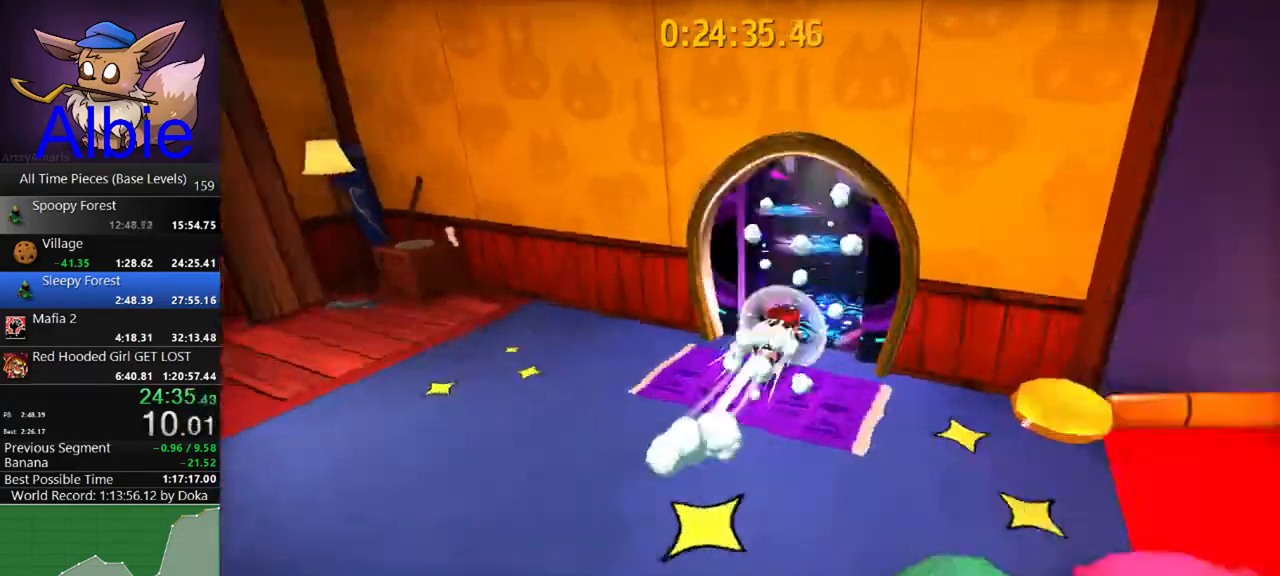
{"keys": ["w"], "mouse": [], "mouse_move": "left", "events": [[33, "shift", "up"], [367, "shift", "down"], [500, "shift", "up"]]}
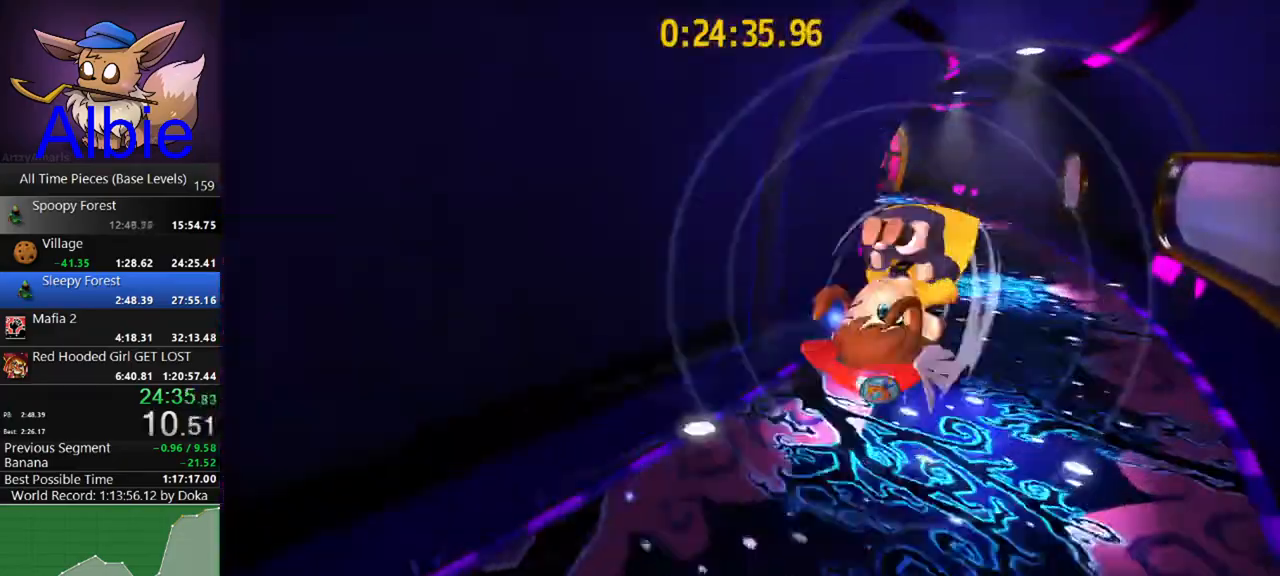
{"keys": ["shift", "w"], "mouse": [], "mouse_move": "left", "events": [[367, "shift", "down"]]}
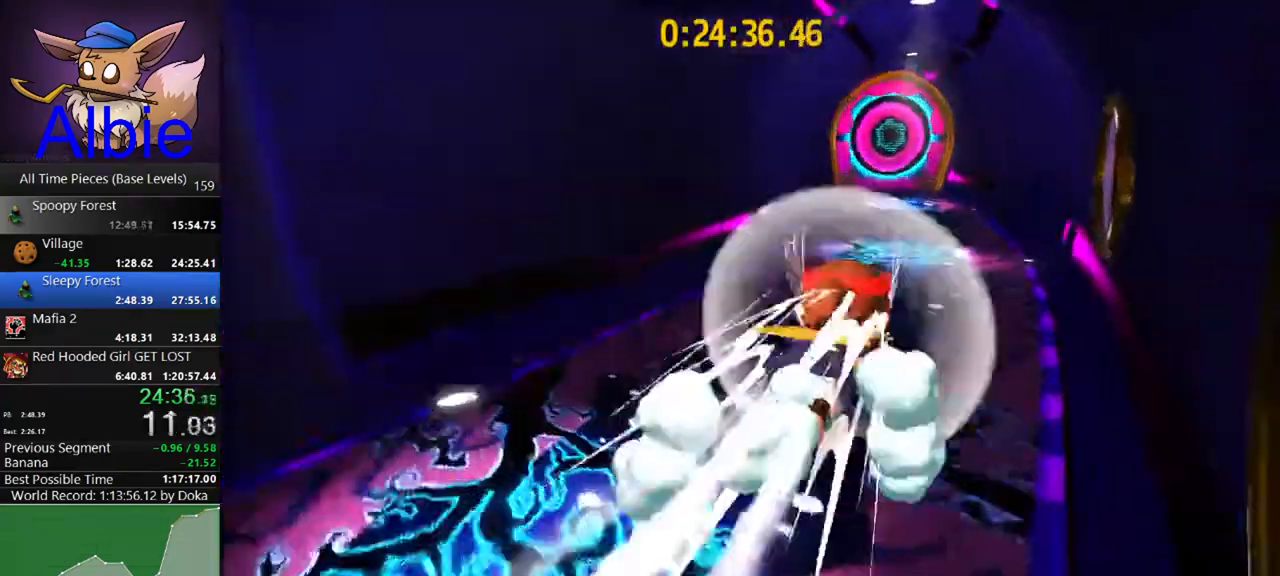
{"keys": ["a", "w"], "mouse": [], "mouse_move": "still", "events": [[67, "shift", "up"], [333, "shift", "down"], [433, "a", "down"], [467, "shift", "up"]]}
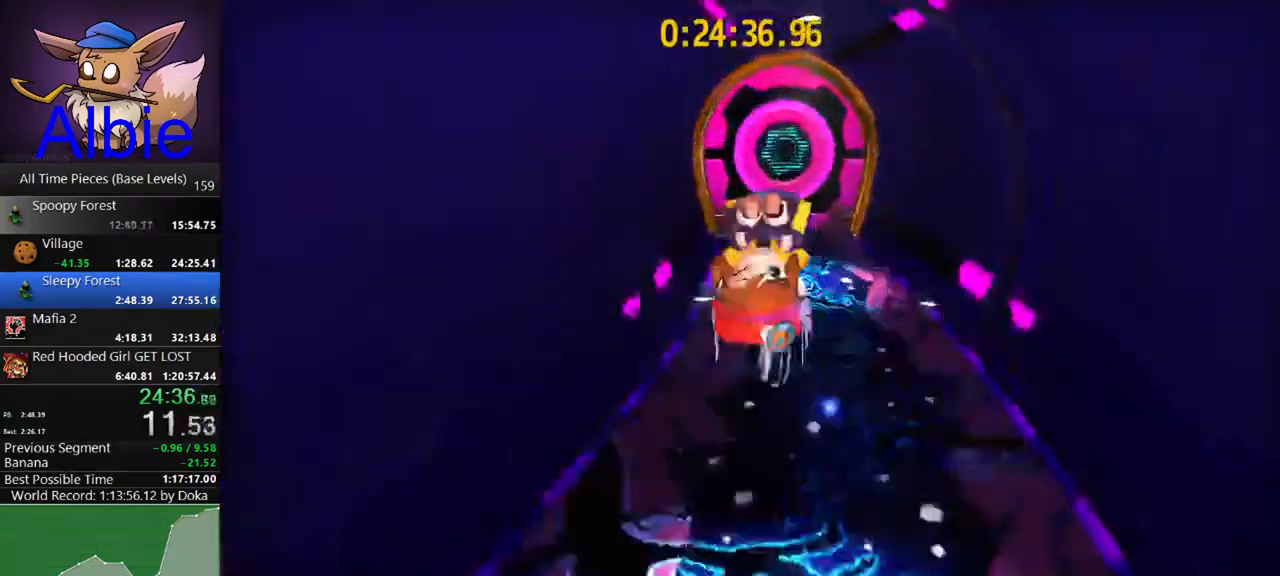
{"keys": ["shift", "w"], "mouse": [], "mouse_move": "right", "events": [[133, "a", "up"], [400, "shift", "down"]]}
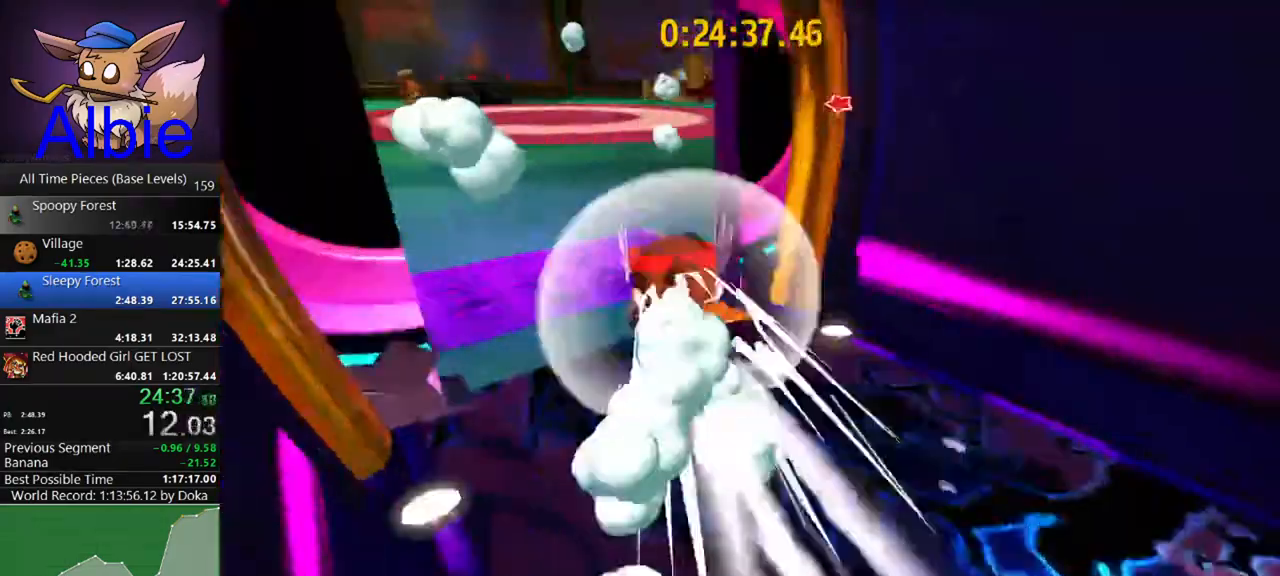
{"keys": ["w"], "mouse": [], "mouse_move": "right", "events": [[100, "shift", "up"], [333, "shift", "down"], [467, "shift", "up"]]}
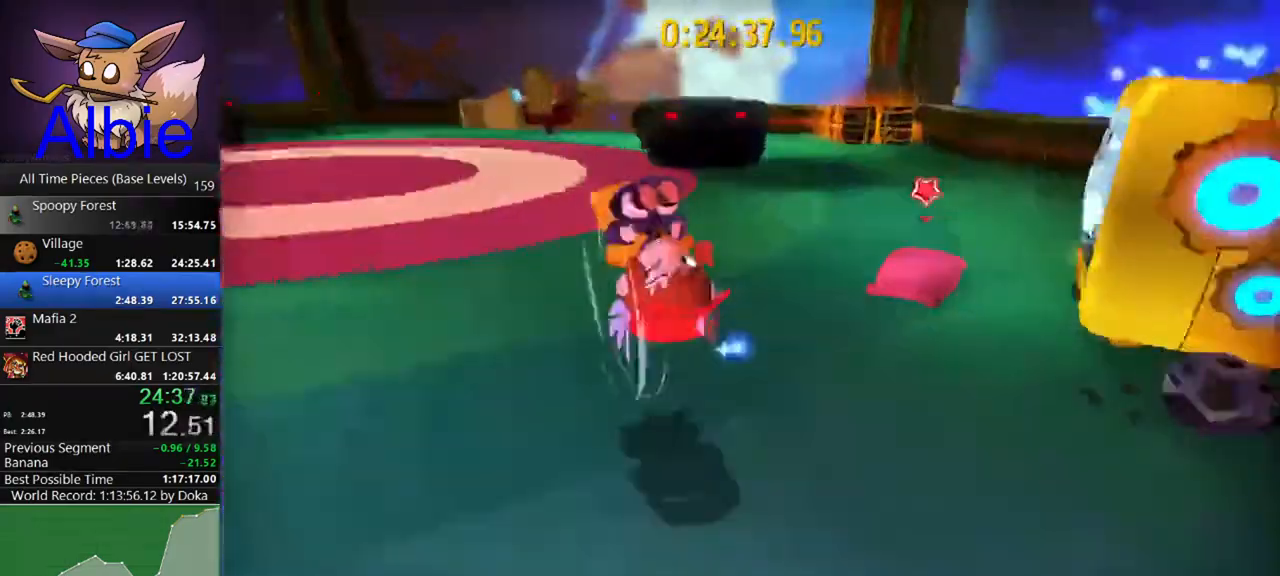
{"keys": ["w"], "mouse": [], "mouse_move": "still", "events": [[67, "d", "down"], [167, "d", "up"]]}
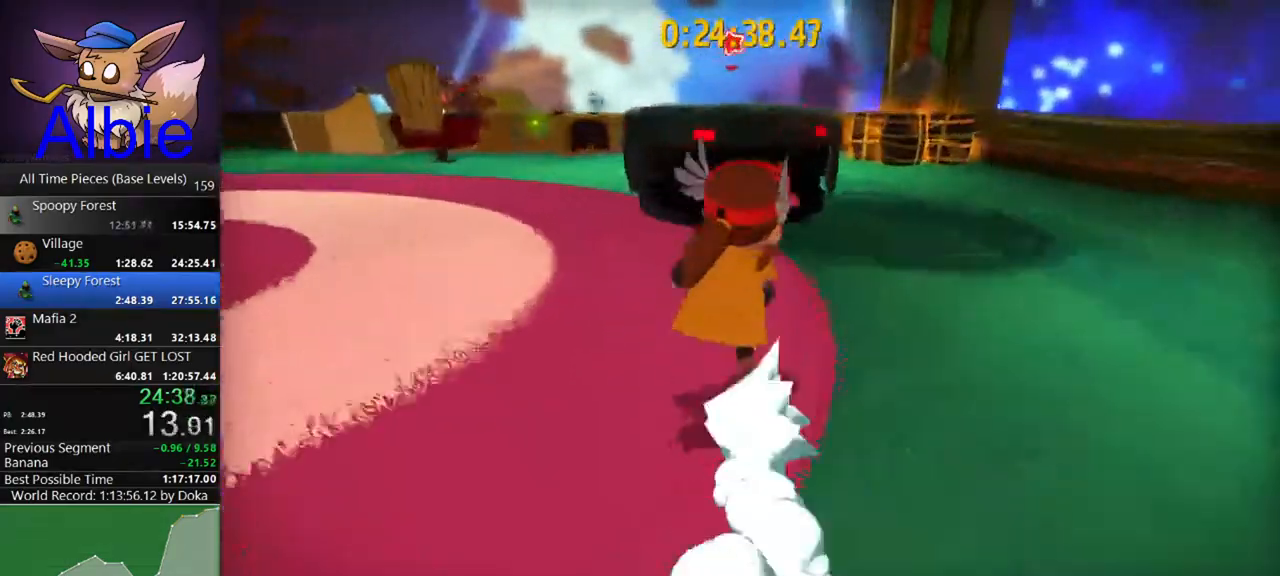
{"keys": ["e"], "mouse": [], "mouse_move": "still", "events": [[300, "e", "down"], [367, "w", "up"], [400, "e", "up"], [500, "e", "down"]]}
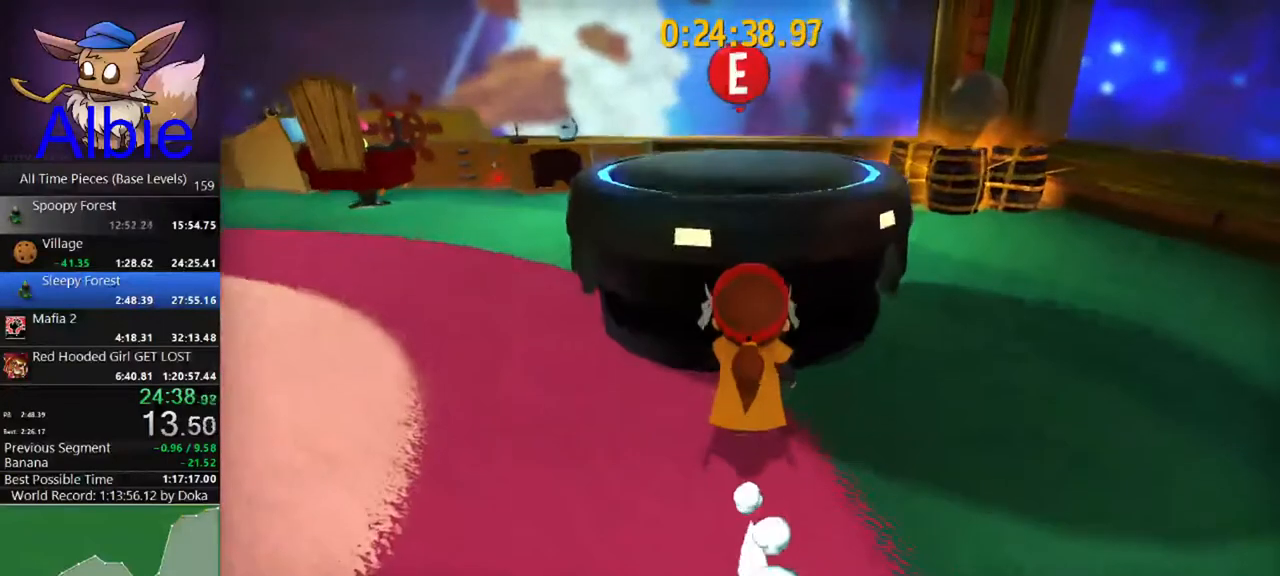
{"keys": [], "mouse": [], "mouse_move": "still", "events": [[33, "e", "up"], [100, "e", "down"], [200, "e", "up"]]}
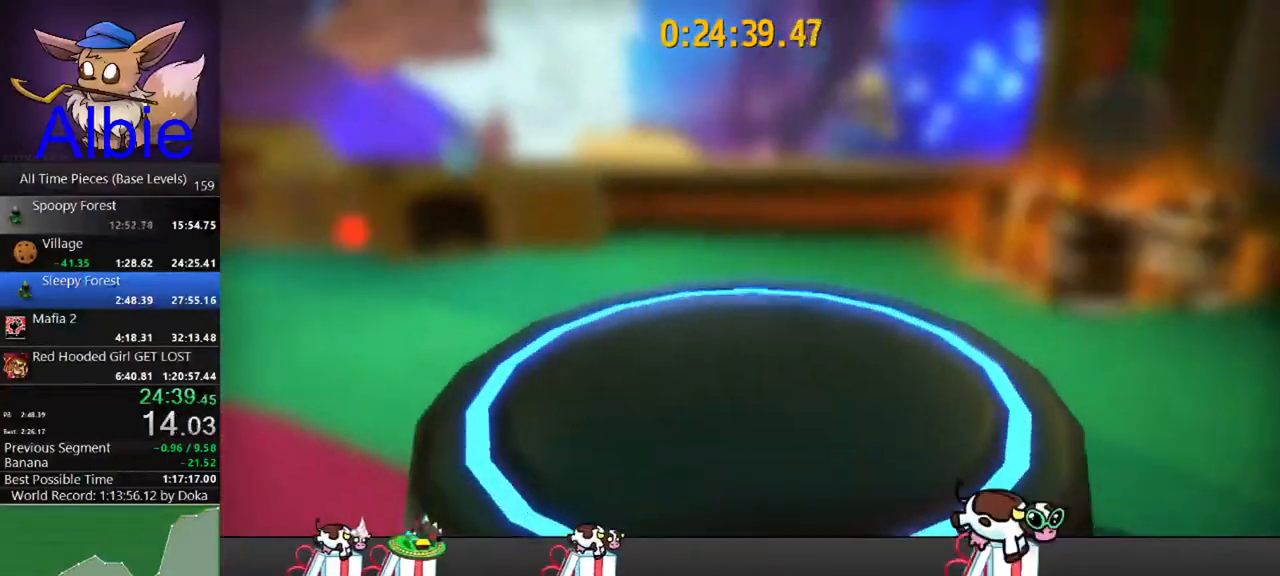
{"keys": [], "mouse": [], "mouse_move": "still", "events": []}
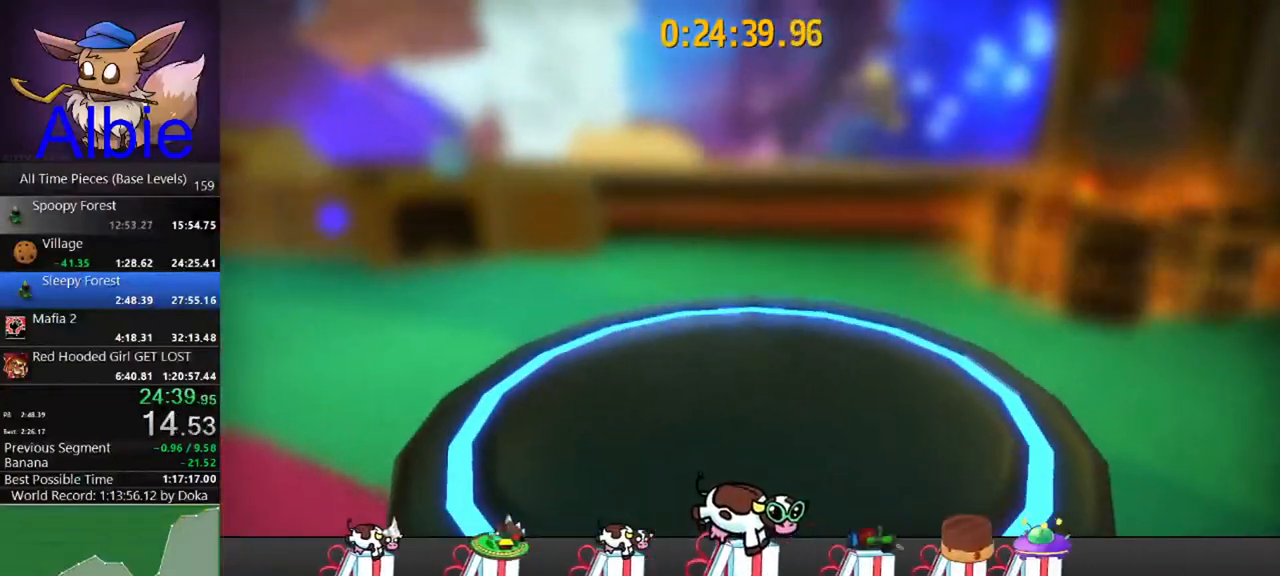
{"keys": [], "mouse": [], "mouse_move": "still", "events": [[233, "a", "down"], [267, "a", "up"], [400, "d", "down"], [500, "d", "up"]]}
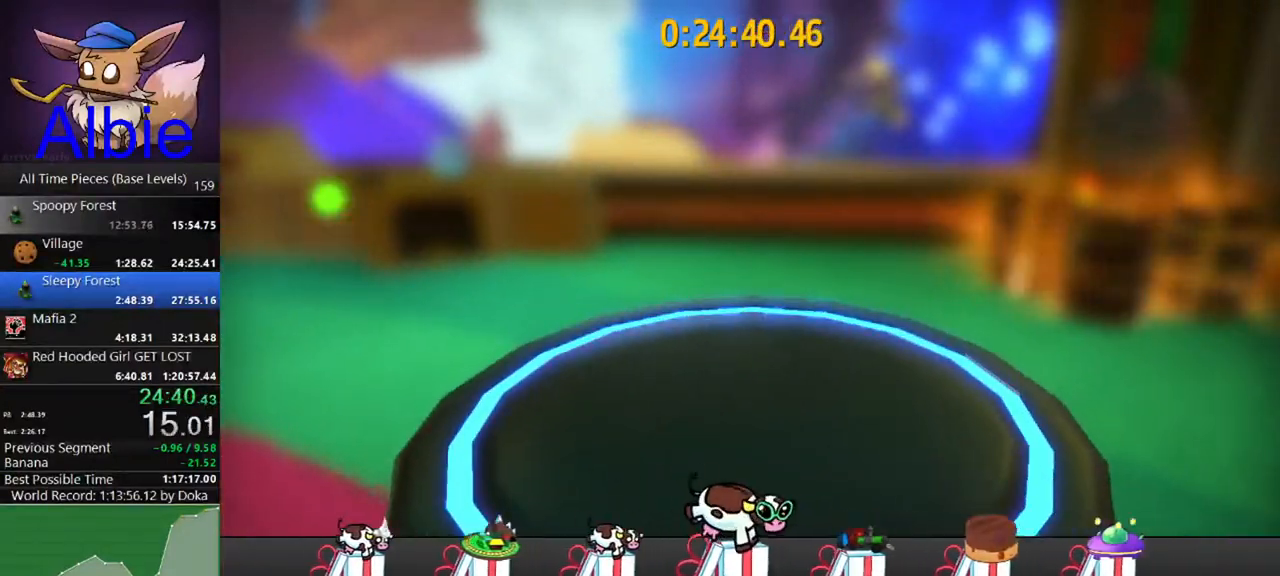
{"keys": [], "mouse": [], "mouse_move": "still", "events": [[100, "d", "down"], [133, "d", "up"], [233, "d", "down"], [333, "d", "up"], [367, "d", "down"], [467, "d", "up"], [467, "mouse_left", "down"], [500, "mouse_left", "up"]]}